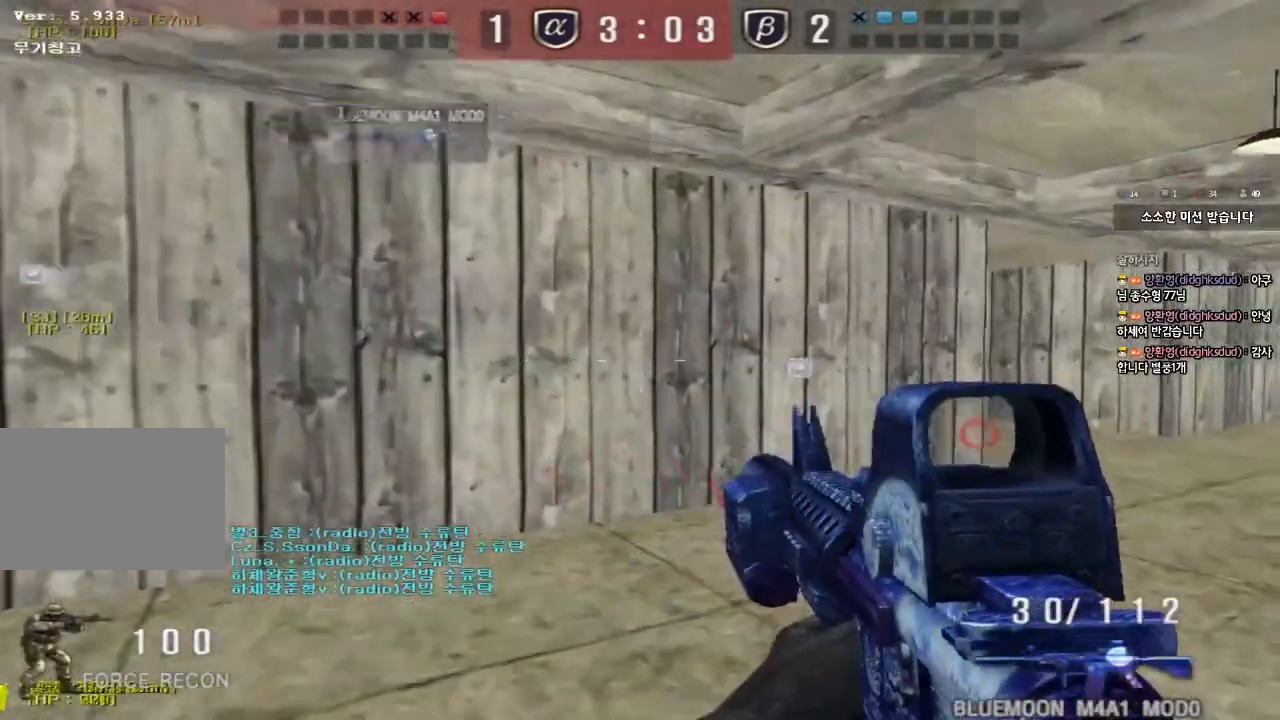
Gameplay with keyboard; each line is a JSON object with the keys held at the frame after it. "events" lists presses ("down") and releases ("up") of "a", "ctrl", "d", "e", "f", "q", "r", "s", "shift", "space", "tab" and "w" between this image and that frame as [ms after this image, input, new state], when the widget could be followed in between. No other keys are recorded. Mouse input is not recorded.
{"keys": ["d", "w"], "events": [[17, "w", "up"], [83, "ctrl", "up"], [100, "d", "down"], [100, "w", "down"], [333, "ctrl", "down"], [333, "d", "up"], [350, "w", "up"], [433, "ctrl", "up"], [433, "d", "down"], [433, "w", "down"]]}
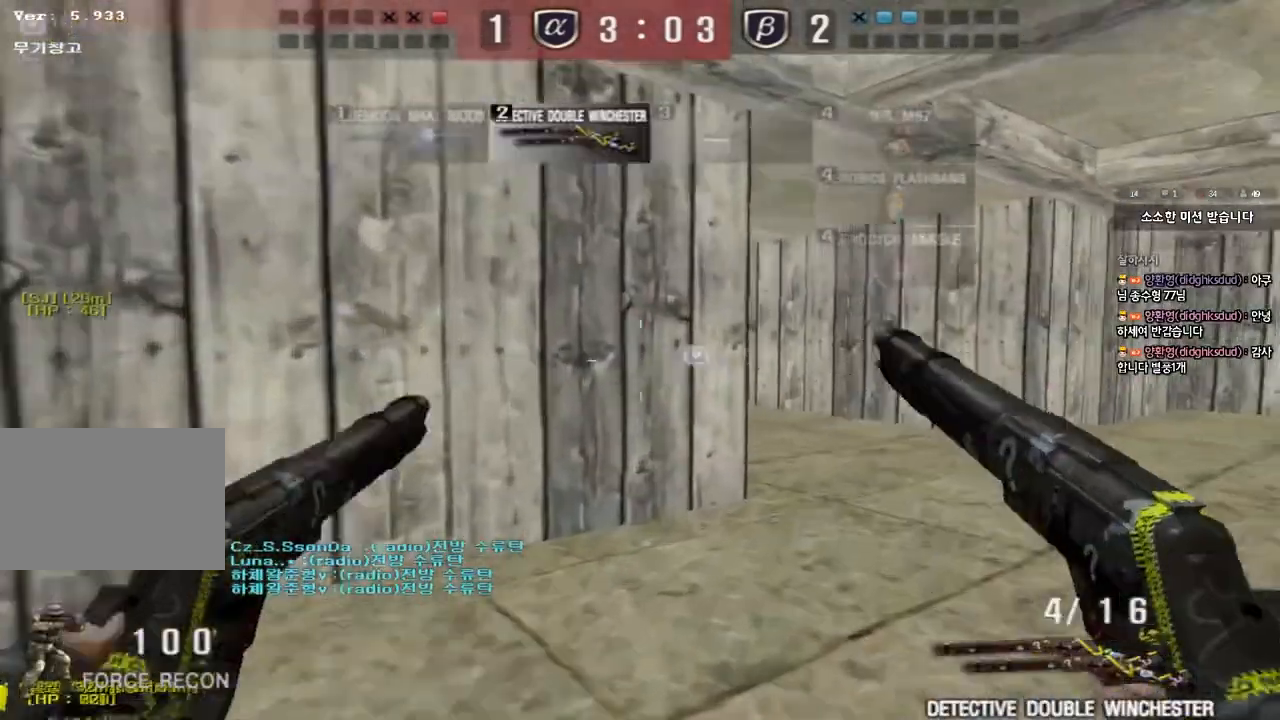
{"keys": ["d", "w"], "events": [[83, "d", "up"], [100, "ctrl", "down"], [100, "w", "up"], [133, "w", "down"], [150, "d", "down"], [200, "ctrl", "up"], [350, "ctrl", "down"], [350, "d", "up"], [367, "w", "up"], [433, "d", "down"], [433, "w", "down"], [467, "ctrl", "up"]]}
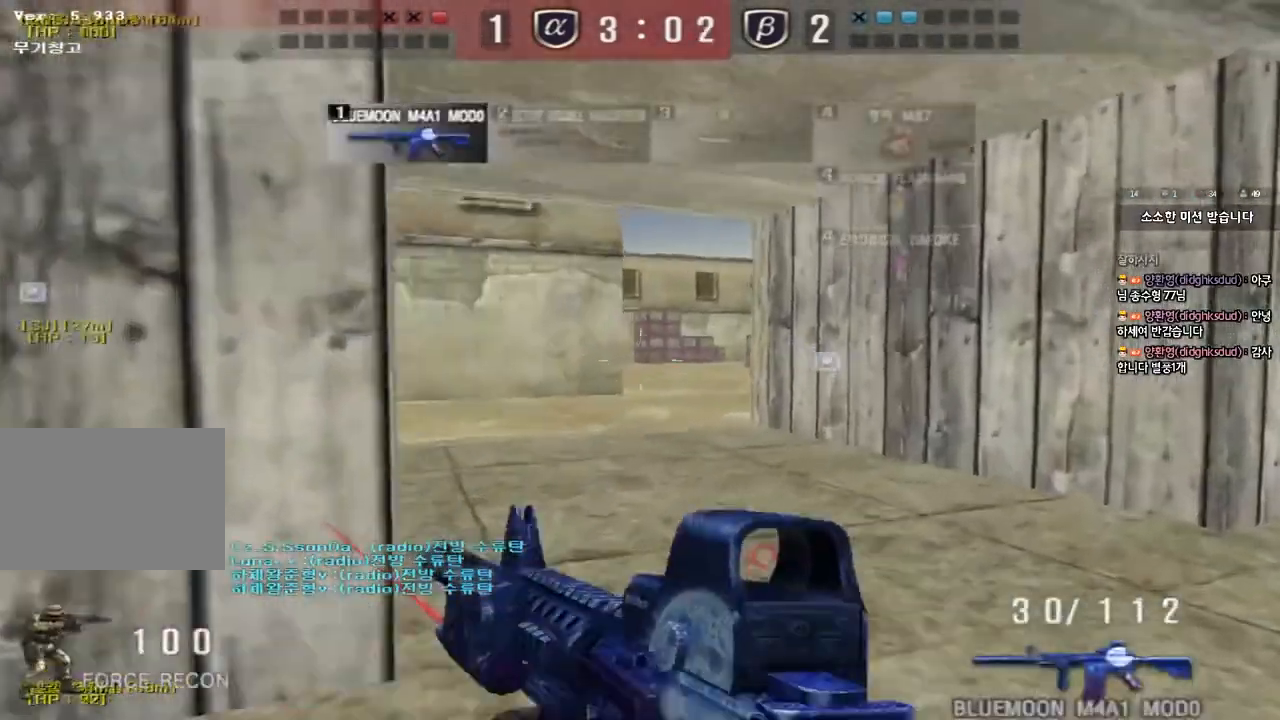
{"keys": ["ctrl"], "events": [[100, "ctrl", "down"], [100, "d", "up"], [117, "w", "up"], [183, "ctrl", "up"], [183, "w", "down"], [200, "d", "down"], [400, "ctrl", "down"], [400, "d", "up"], [417, "w", "up"]]}
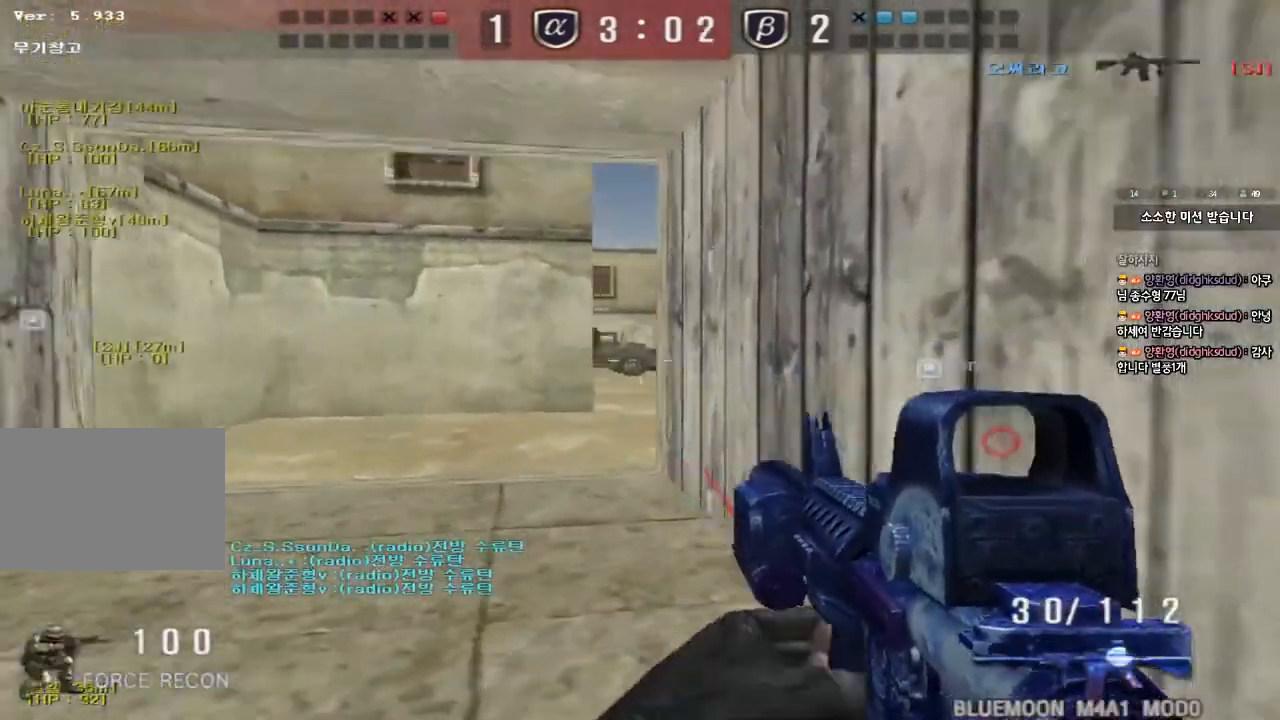
{"keys": ["a", "w"], "events": [[17, "a", "down"], [17, "w", "down"], [33, "ctrl", "up"], [233, "ctrl", "down"], [267, "w", "up"], [283, "a", "up"], [367, "a", "down"], [367, "w", "down"], [383, "ctrl", "up"]]}
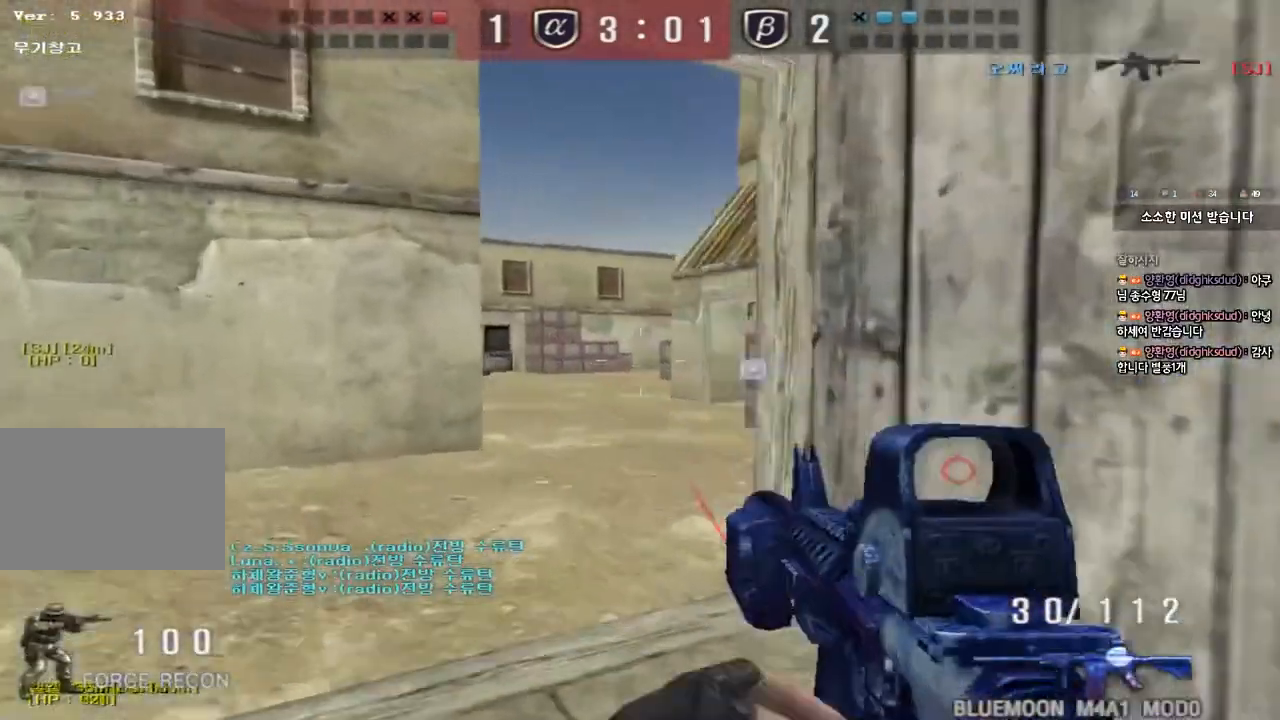
{"keys": ["ctrl"], "events": [[83, "ctrl", "down"], [100, "w", "up"], [117, "a", "up"], [200, "a", "down"], [200, "w", "down"], [217, "ctrl", "up"], [433, "ctrl", "down"], [433, "w", "up"], [450, "a", "up"]]}
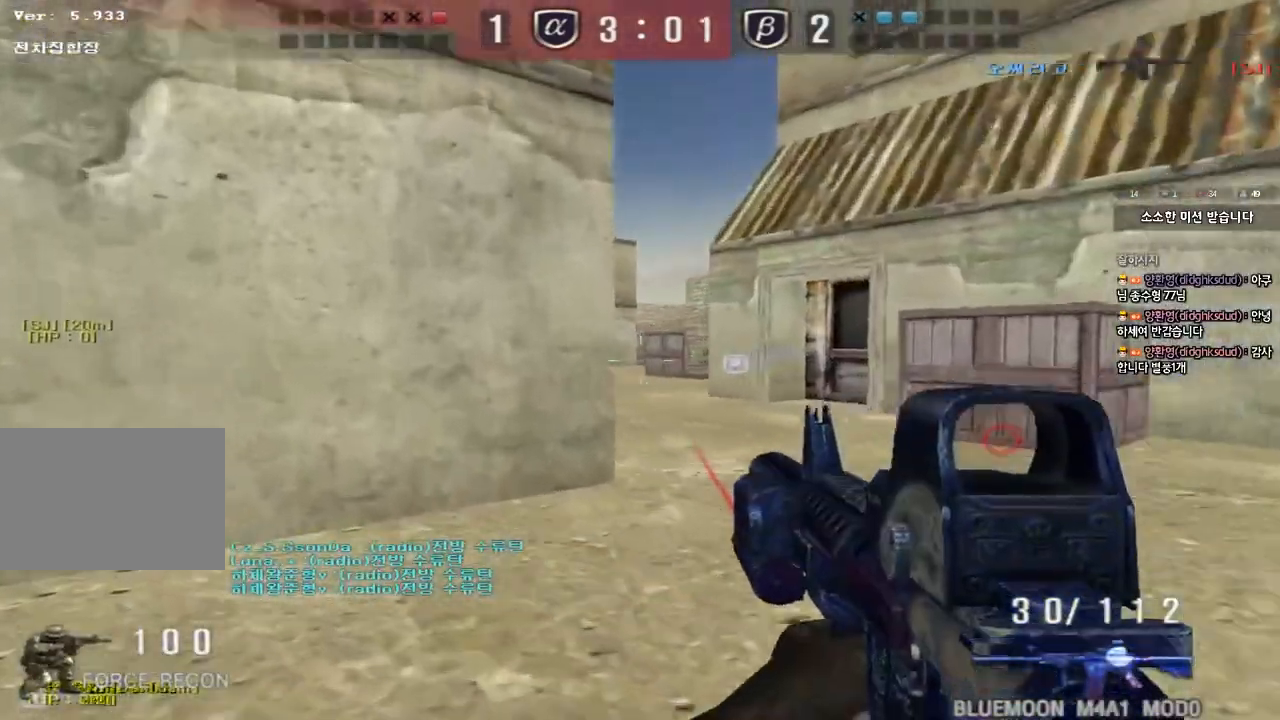
{"keys": ["d", "w"], "events": [[33, "ctrl", "up"], [33, "d", "down"], [33, "w", "down"], [250, "ctrl", "down"], [267, "d", "up"], [300, "w", "up"], [367, "ctrl", "up"], [367, "d", "down"], [367, "w", "down"]]}
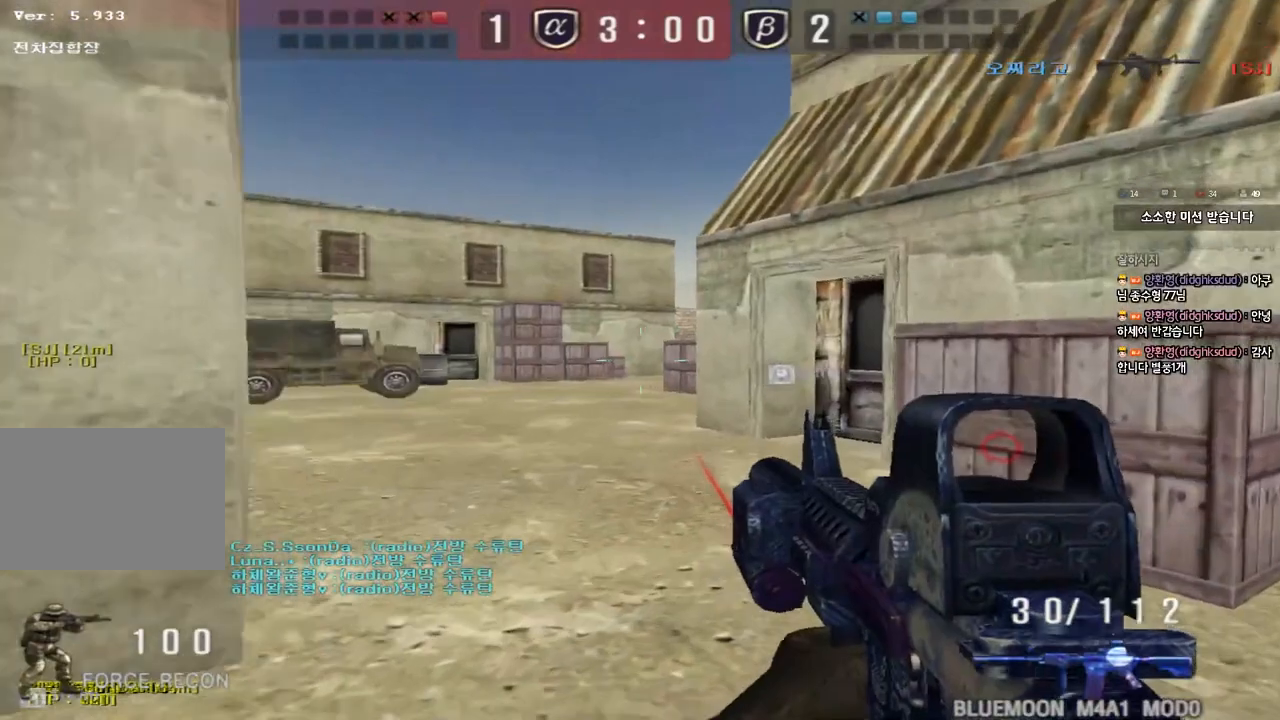
{"keys": ["ctrl"], "events": [[100, "d", "up"], [117, "ctrl", "down"], [133, "w", "up"], [200, "ctrl", "up"], [217, "d", "down"], [217, "w", "down"], [417, "ctrl", "down"], [433, "d", "up"], [450, "w", "up"]]}
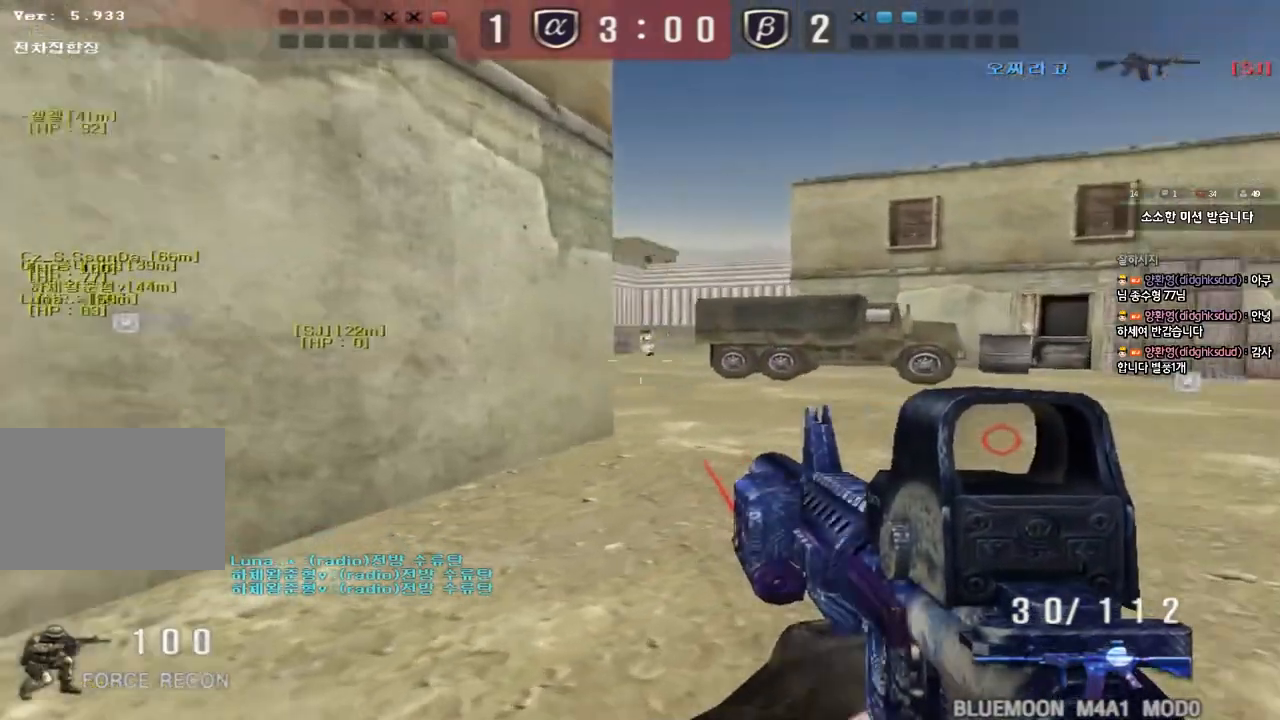
{"keys": ["ctrl", "d"], "events": [[17, "ctrl", "up"], [17, "w", "down"], [33, "d", "down"], [200, "ctrl", "down"], [200, "d", "up"], [217, "w", "up"], [267, "ctrl", "up"], [283, "d", "down"], [283, "w", "down"], [367, "ctrl", "down"], [400, "d", "up"], [417, "w", "up"], [500, "d", "down"]]}
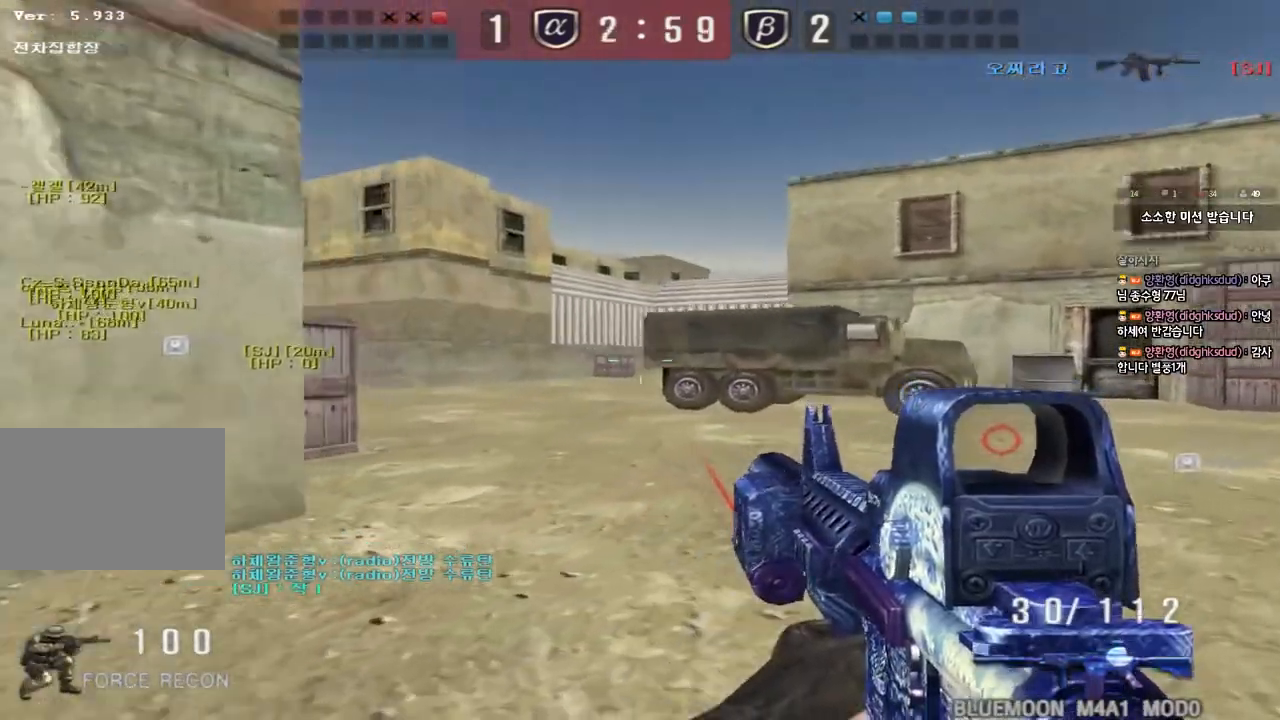
{"keys": ["d", "w"], "events": [[17, "w", "down"], [50, "ctrl", "up"], [283, "ctrl", "down"], [283, "d", "up"], [300, "w", "up"], [383, "ctrl", "up"], [383, "d", "down"], [383, "w", "down"]]}
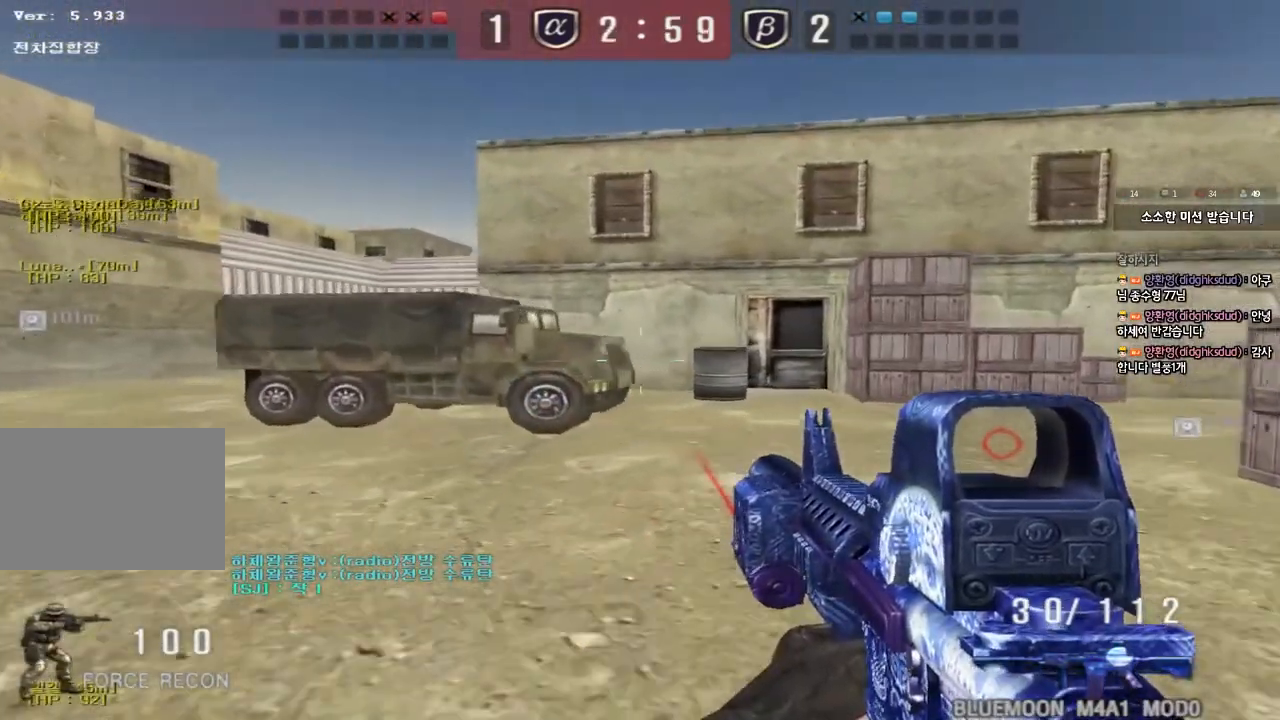
{"keys": ["ctrl"], "events": [[17, "ctrl", "down"], [33, "d", "up"], [50, "w", "up"], [67, "space", "down"], [233, "space", "up"]]}
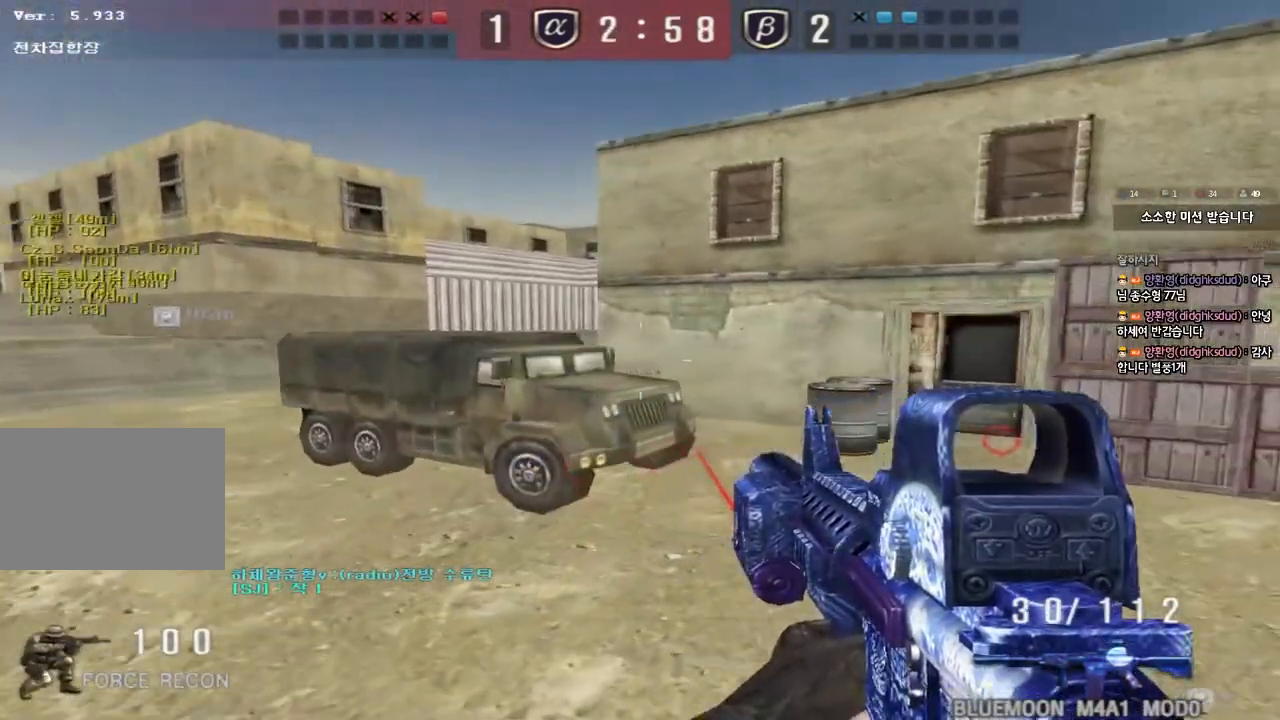
{"keys": ["ctrl"], "events": [[83, "ctrl", "up"], [100, "w", "down"], [117, "d", "down"], [300, "ctrl", "down"], [300, "d", "up"], [317, "w", "up"], [333, "space", "down"], [483, "space", "up"]]}
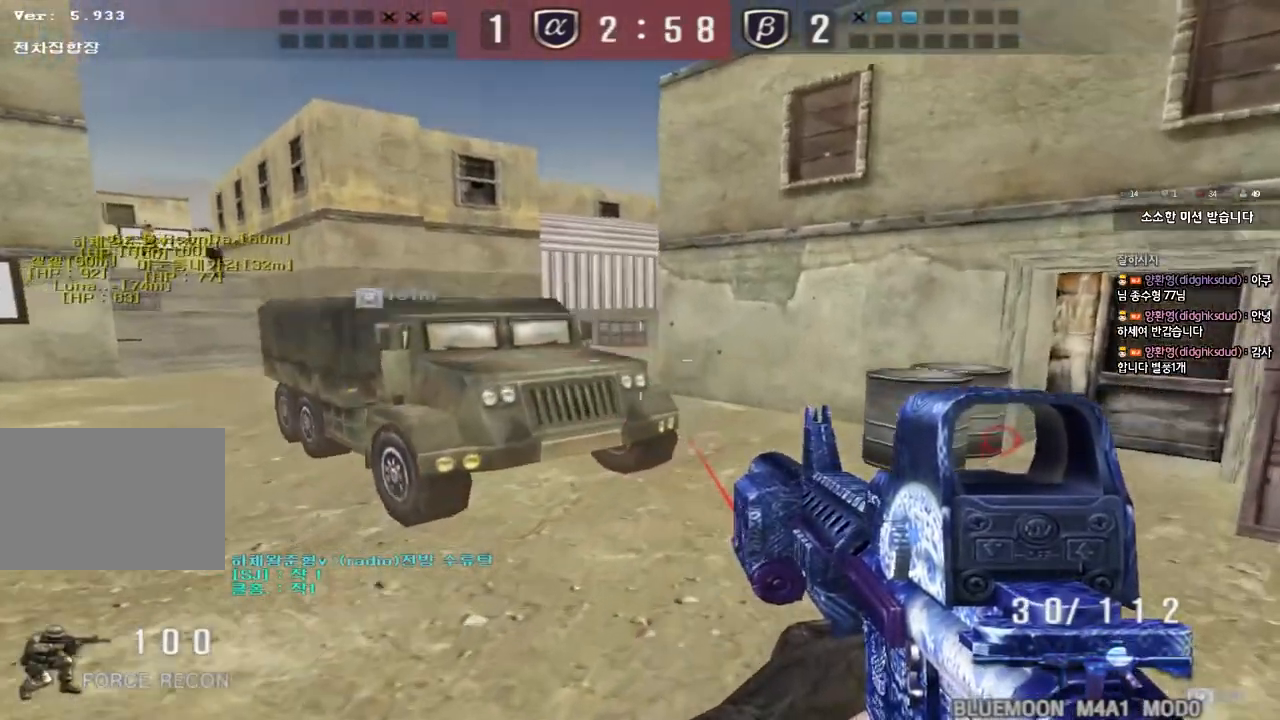
{"keys": ["a", "w"], "events": [[300, "a", "down"], [317, "ctrl", "up"], [333, "w", "down"]]}
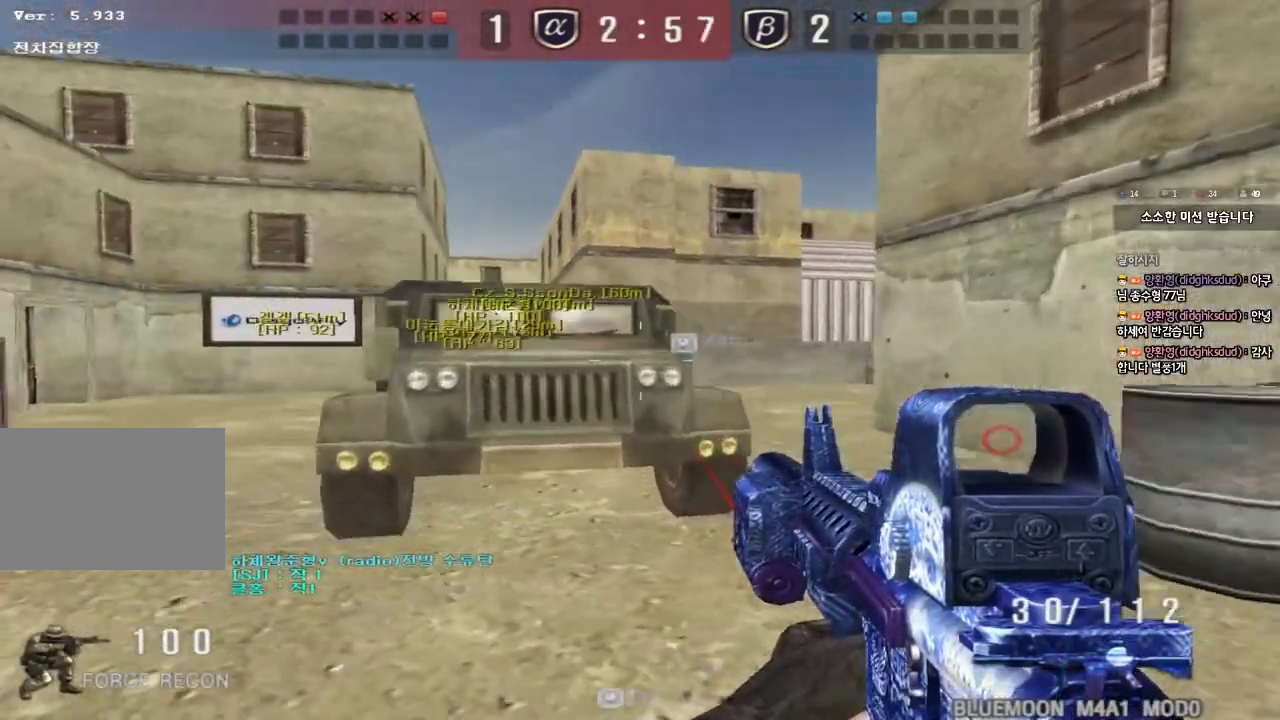
{"keys": [], "events": [[100, "ctrl", "down"], [100, "w", "up"], [117, "a", "up"], [117, "space", "down"], [217, "a", "down"], [233, "space", "up"], [233, "w", "down"], [250, "ctrl", "up"], [317, "ctrl", "down"], [417, "ctrl", "up"], [467, "w", "up"], [483, "a", "up"]]}
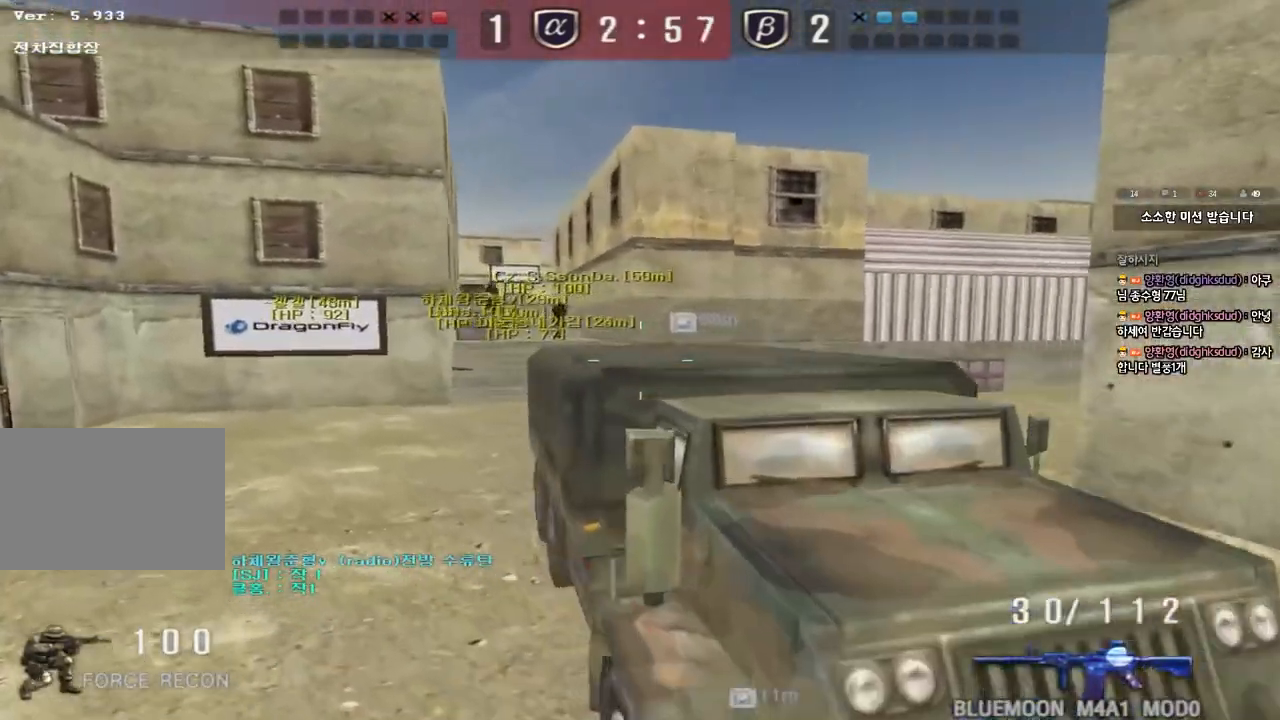
{"keys": ["d", "w"], "events": [[283, "w", "down"], [300, "d", "down"]]}
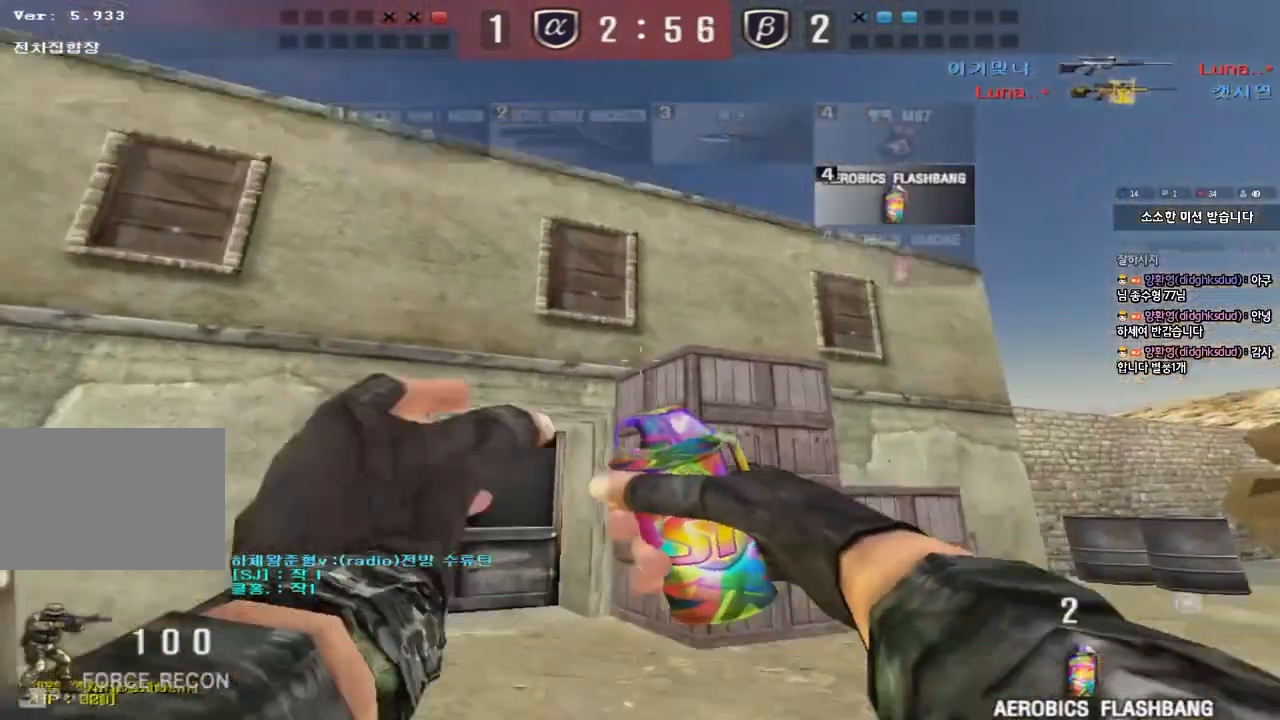
{"keys": ["a"], "events": [[233, "space", "down"], [267, "w", "up"], [350, "s", "down"], [417, "space", "up"], [467, "a", "down"], [483, "d", "up"], [500, "s", "up"]]}
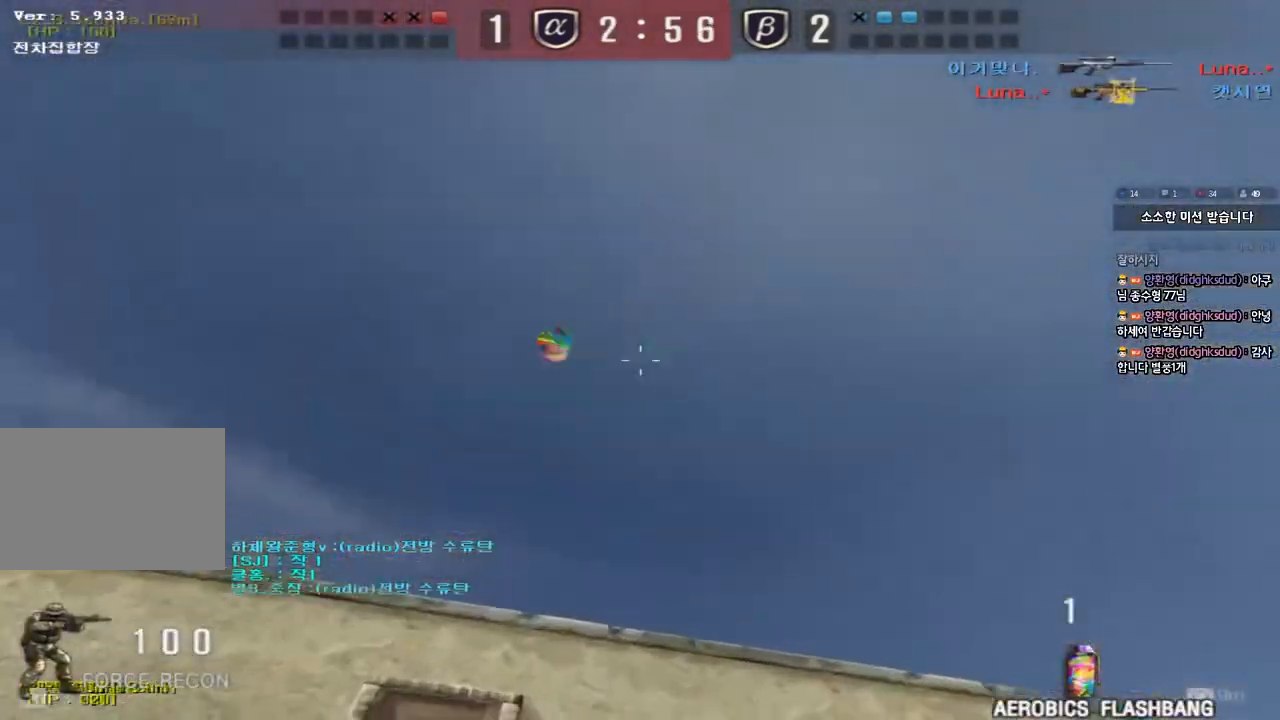
{"keys": ["a", "w"], "events": [[67, "w", "down"]]}
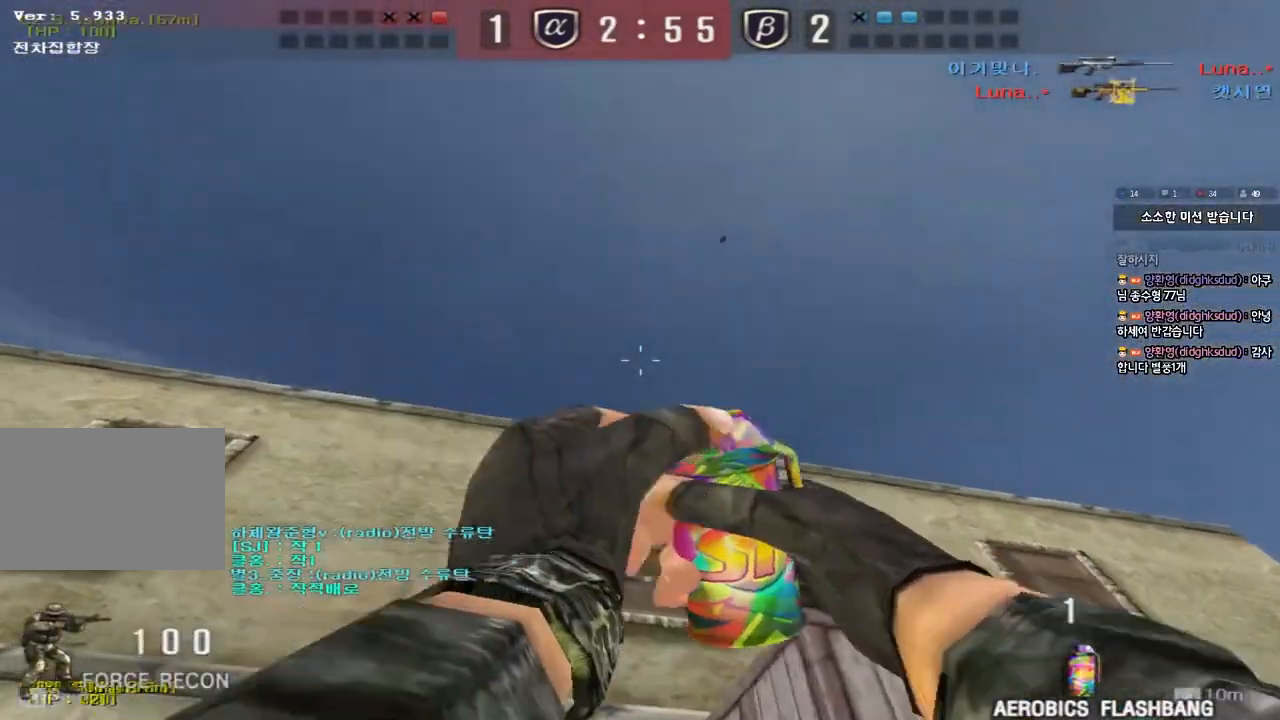
{"keys": ["a", "w"], "events": [[117, "space", "down"], [333, "space", "up"]]}
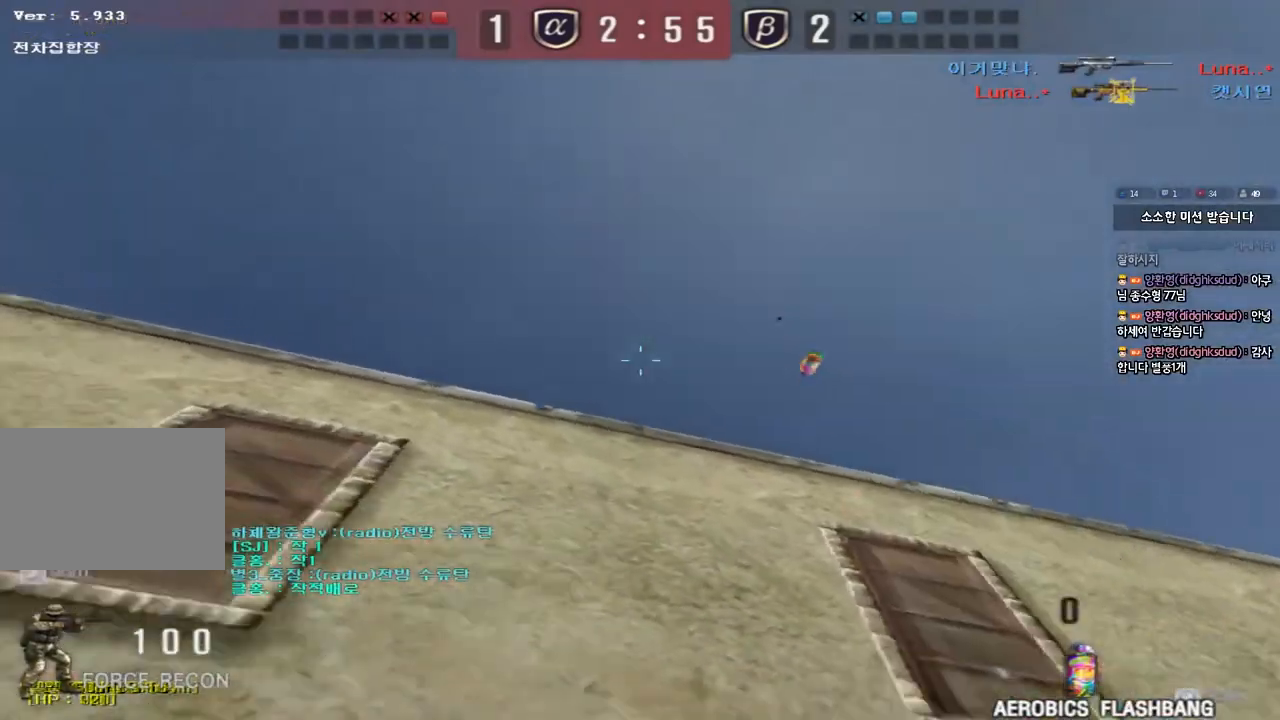
{"keys": ["a", "w"], "events": []}
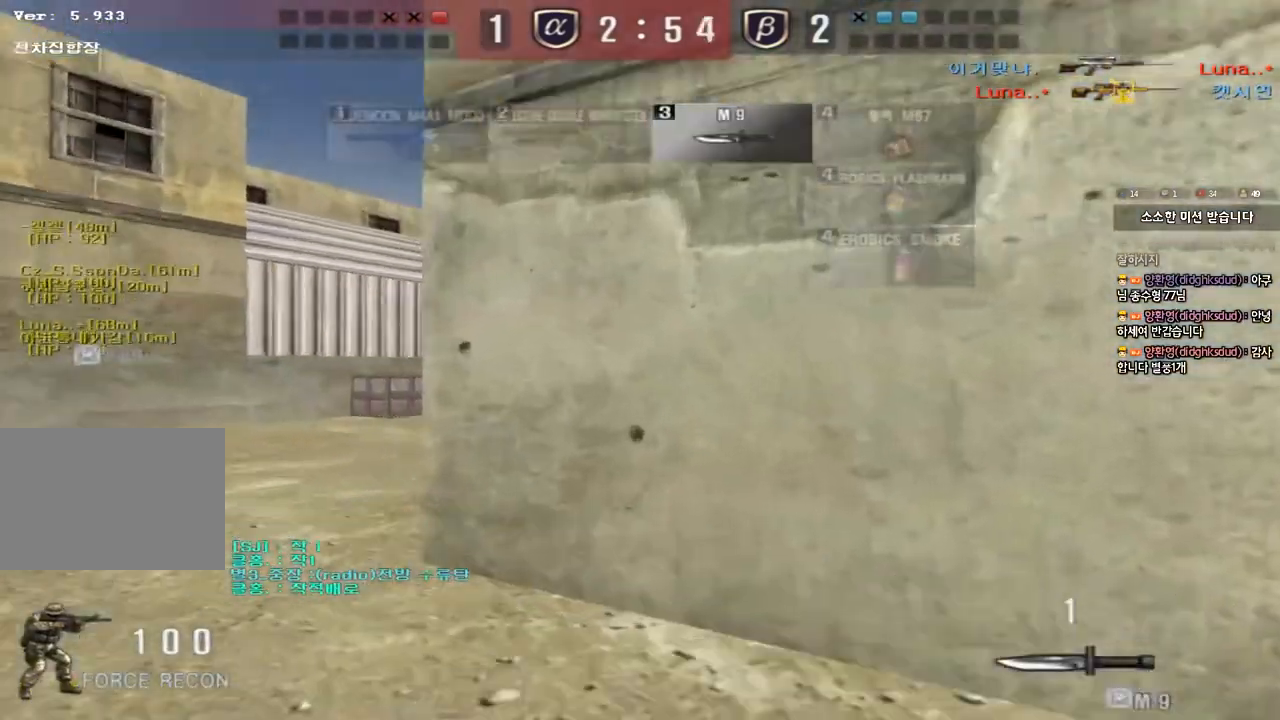
{"keys": ["a", "shift", "w"], "events": [[233, "shift", "down"], [250, "w", "up"], [267, "a", "up"], [283, "space", "down"], [350, "space", "up"], [350, "w", "down"], [367, "a", "down"], [367, "shift", "up"], [467, "shift", "down"]]}
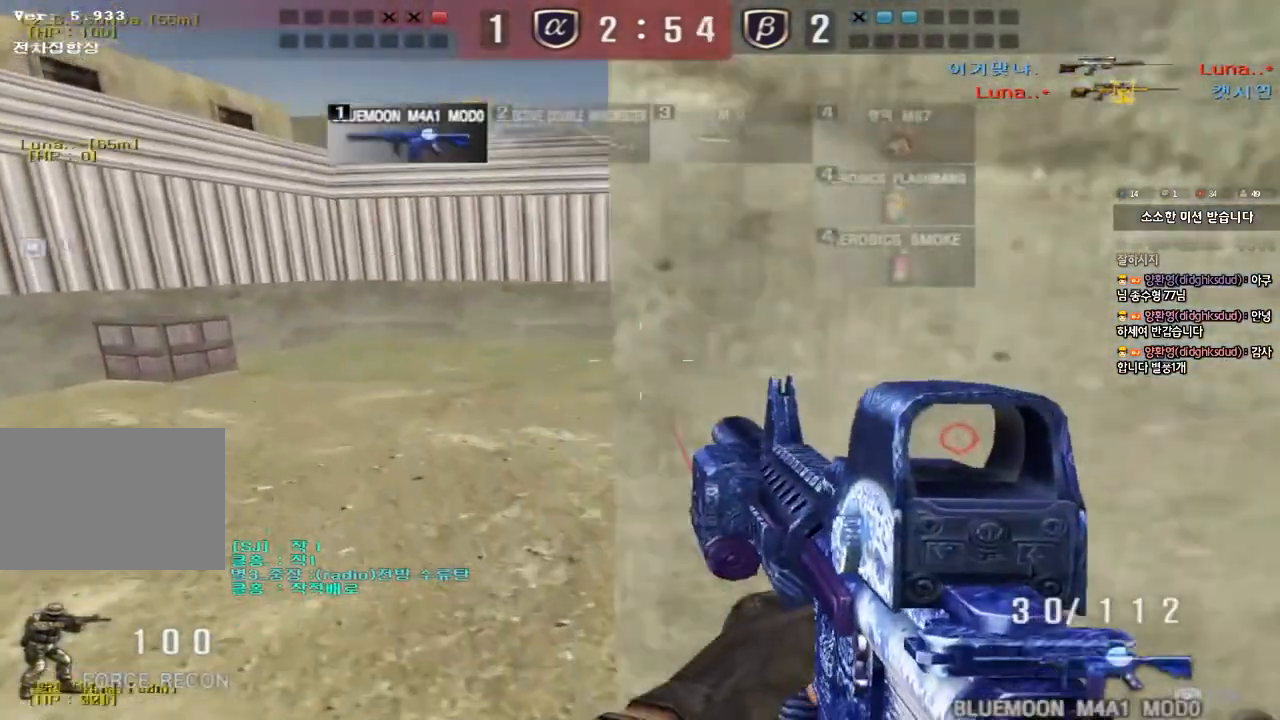
{"keys": ["d", "shift", "w"], "events": [[83, "shift", "up"], [167, "shift", "down"], [217, "a", "up"], [250, "shift", "up"], [300, "d", "down"], [500, "shift", "down"]]}
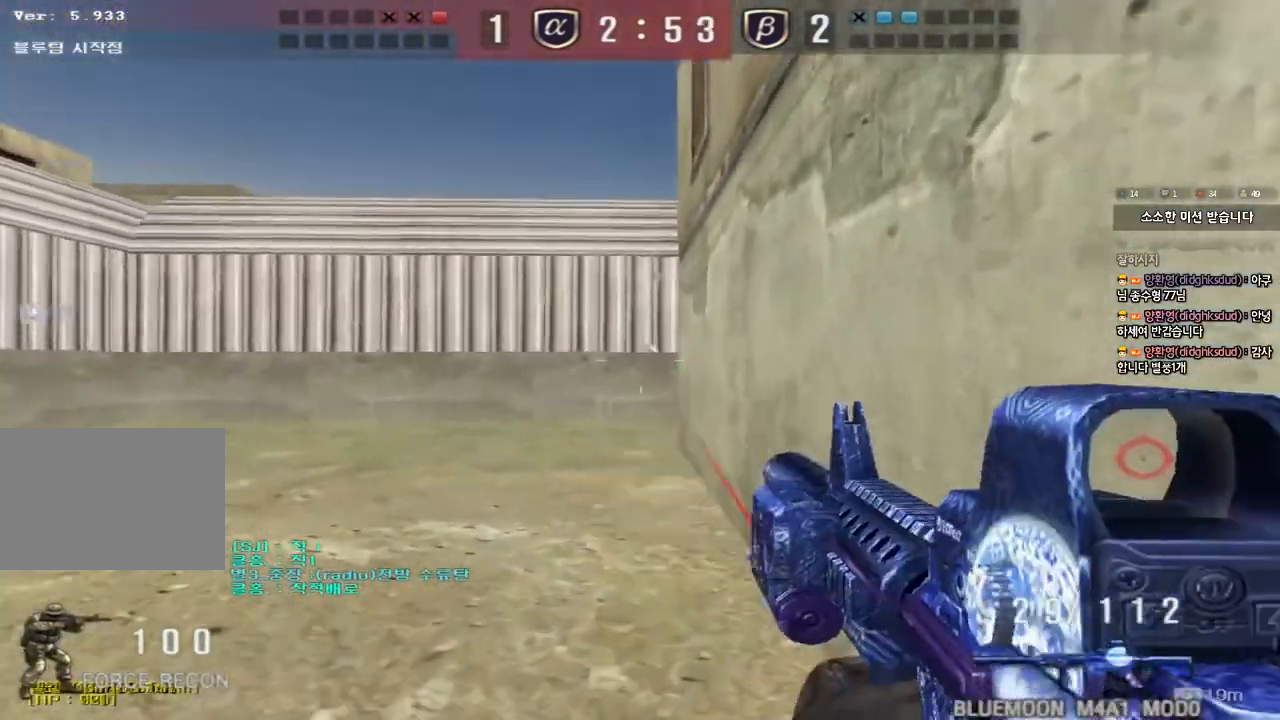
{"keys": [], "events": [[17, "d", "up"], [17, "w", "up"], [33, "space", "down"], [150, "space", "up"], [217, "shift", "up"]]}
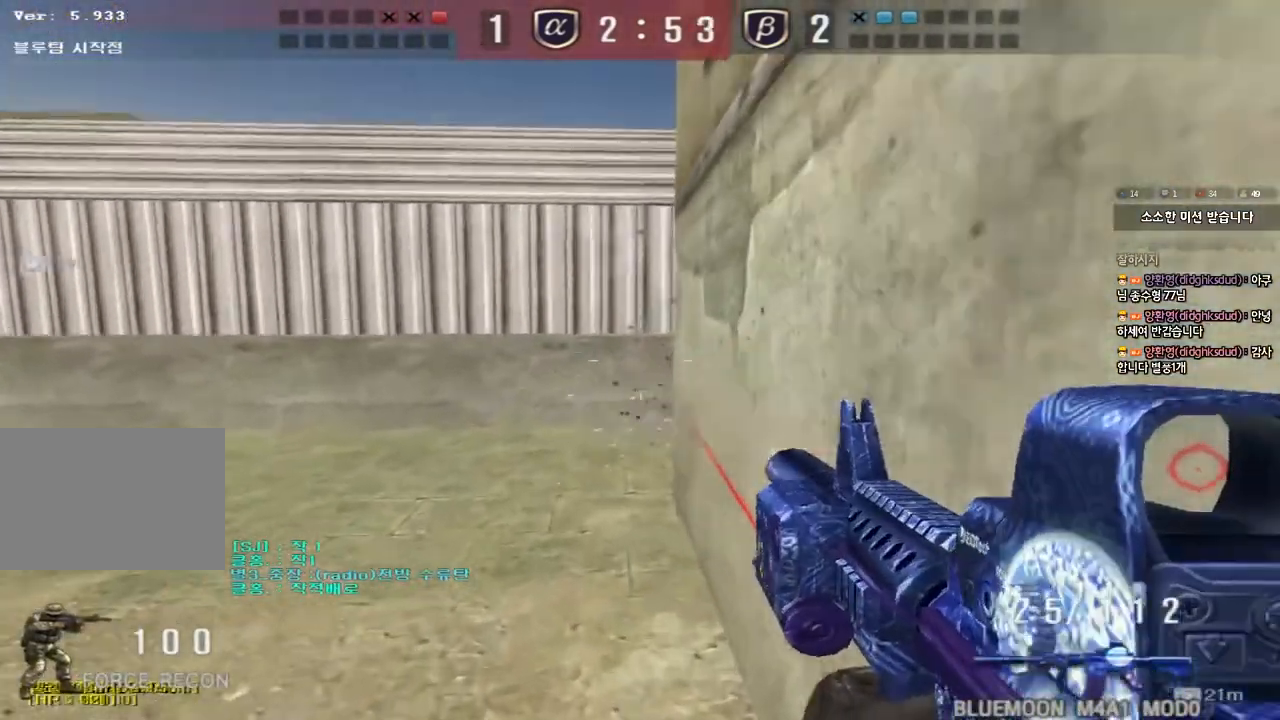
{"keys": ["a", "ctrl"], "events": [[183, "a", "down"], [200, "w", "down"], [300, "w", "up"], [317, "ctrl", "down"], [333, "space", "down"], [350, "a", "up"], [400, "a", "down"], [400, "ctrl", "up"], [417, "s", "down"], [433, "space", "up"], [467, "s", "up"], [500, "ctrl", "down"]]}
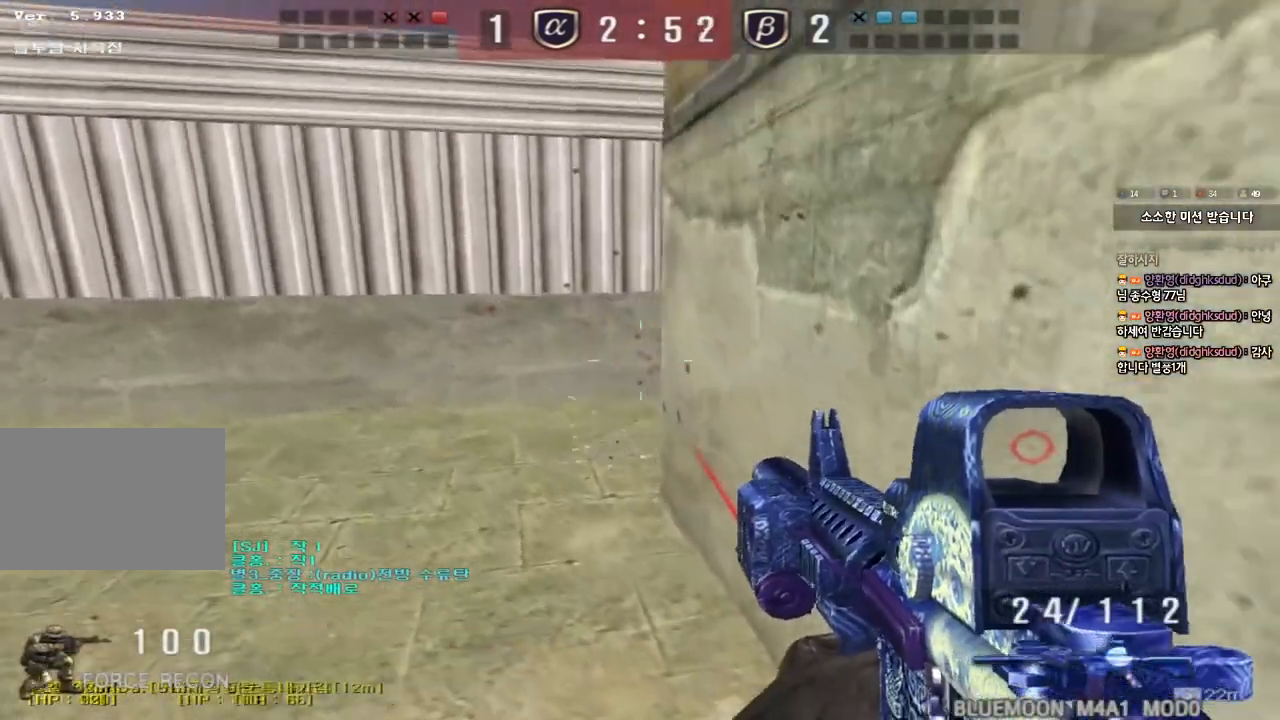
{"keys": ["a", "w"], "events": [[33, "a", "up"], [67, "d", "down"], [67, "w", "down"], [83, "ctrl", "up"], [283, "d", "up"], [300, "a", "down"]]}
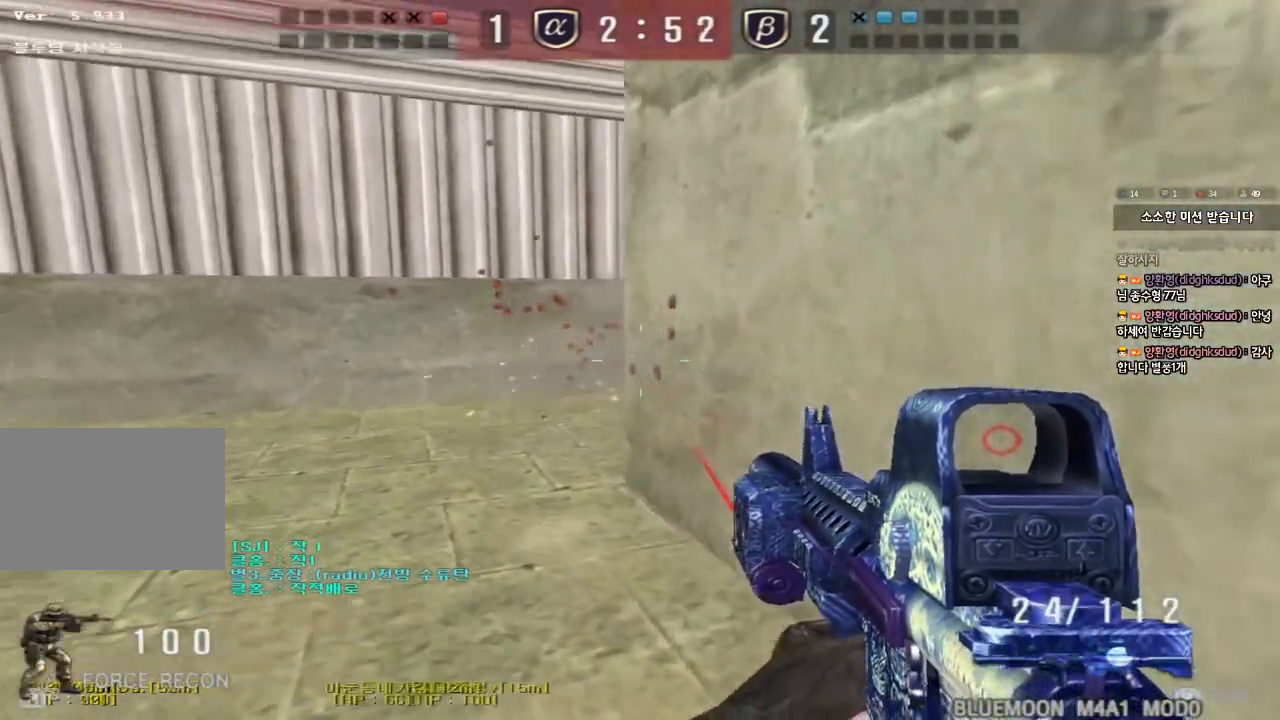
{"keys": ["a", "w"], "events": [[100, "shift", "down"], [100, "w", "up"], [117, "a", "up"], [133, "space", "down"], [217, "a", "down"], [217, "shift", "up"], [217, "space", "up"], [217, "w", "down"], [333, "shift", "down"], [433, "shift", "up"]]}
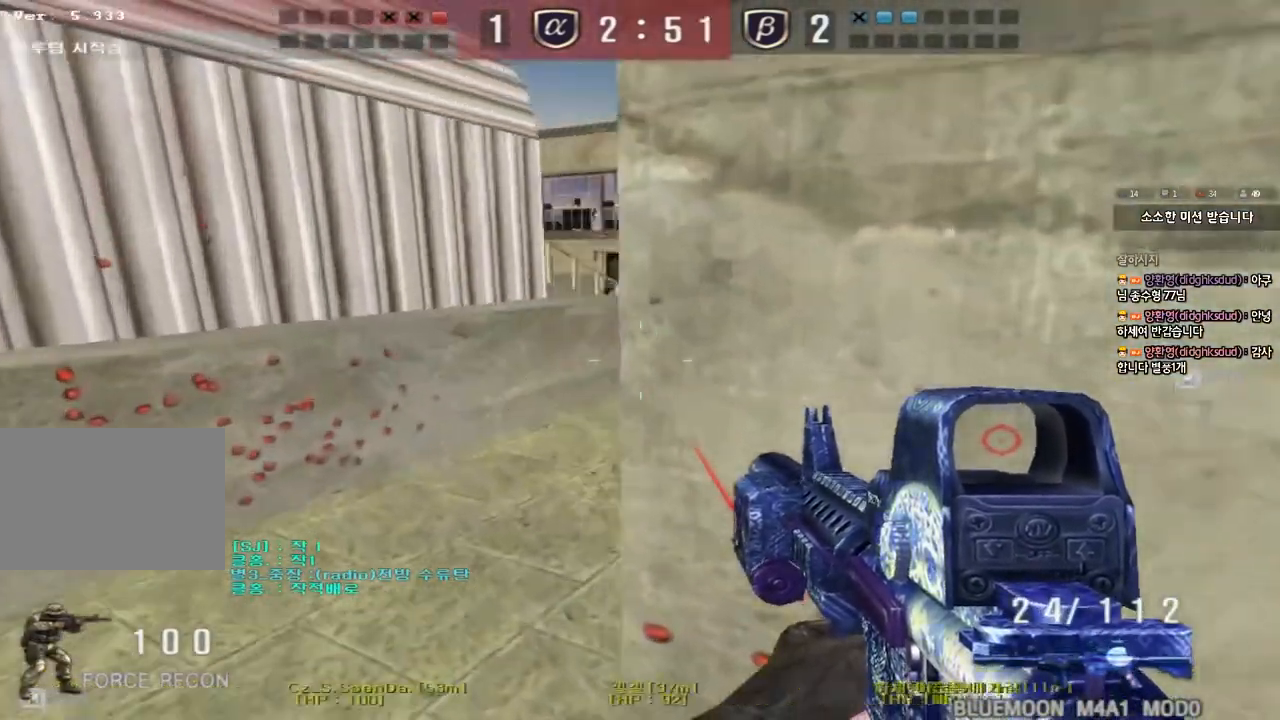
{"keys": ["d", "w"], "events": [[300, "a", "up"], [333, "d", "down"]]}
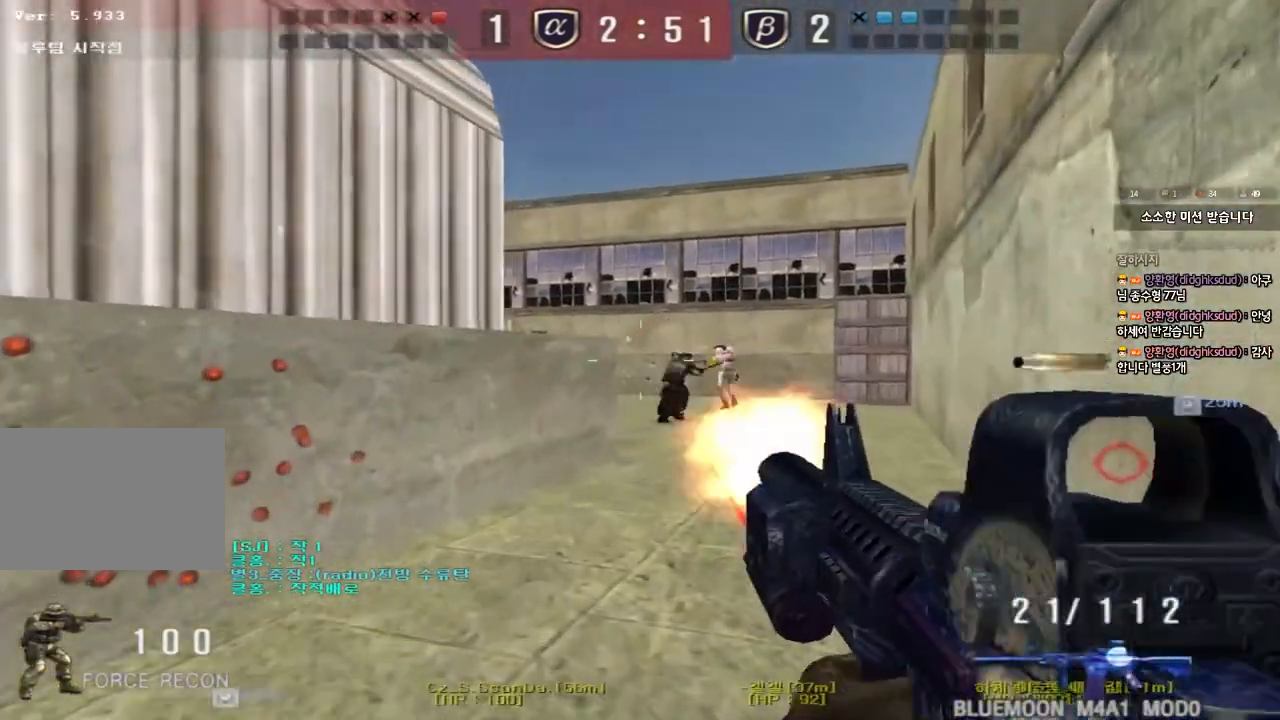
{"keys": [], "events": [[33, "shift", "down"], [50, "d", "up"], [50, "w", "up"], [67, "space", "down"], [167, "space", "up"], [200, "shift", "up"]]}